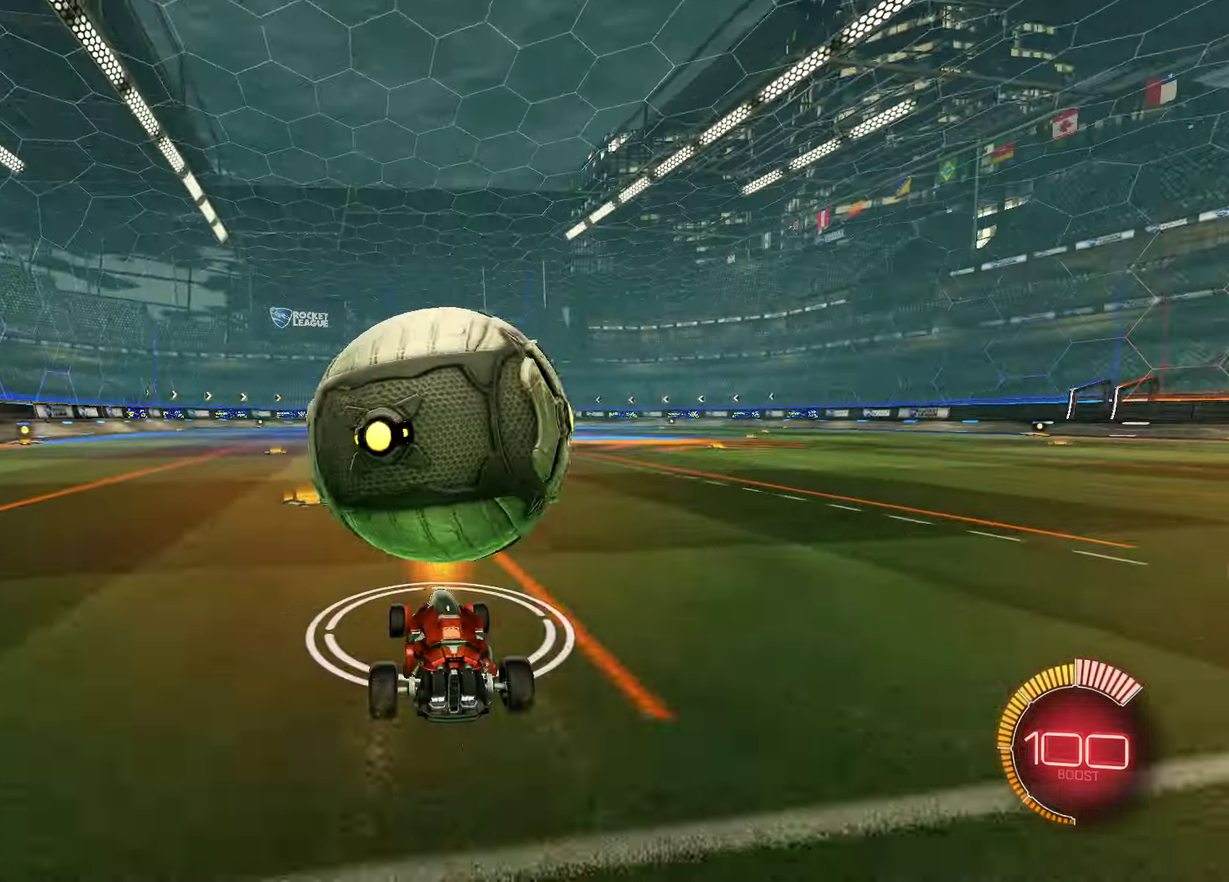
Gameplay with a controller (PlayStation layout); each line is a JSON object with the inputs held at the frame after it (dt_ms = milliseconds from this image to that frame).
{"dt_ms": 700, "buttons": ["CROSS"], "left_stick": "left", "right_stick": "center"}
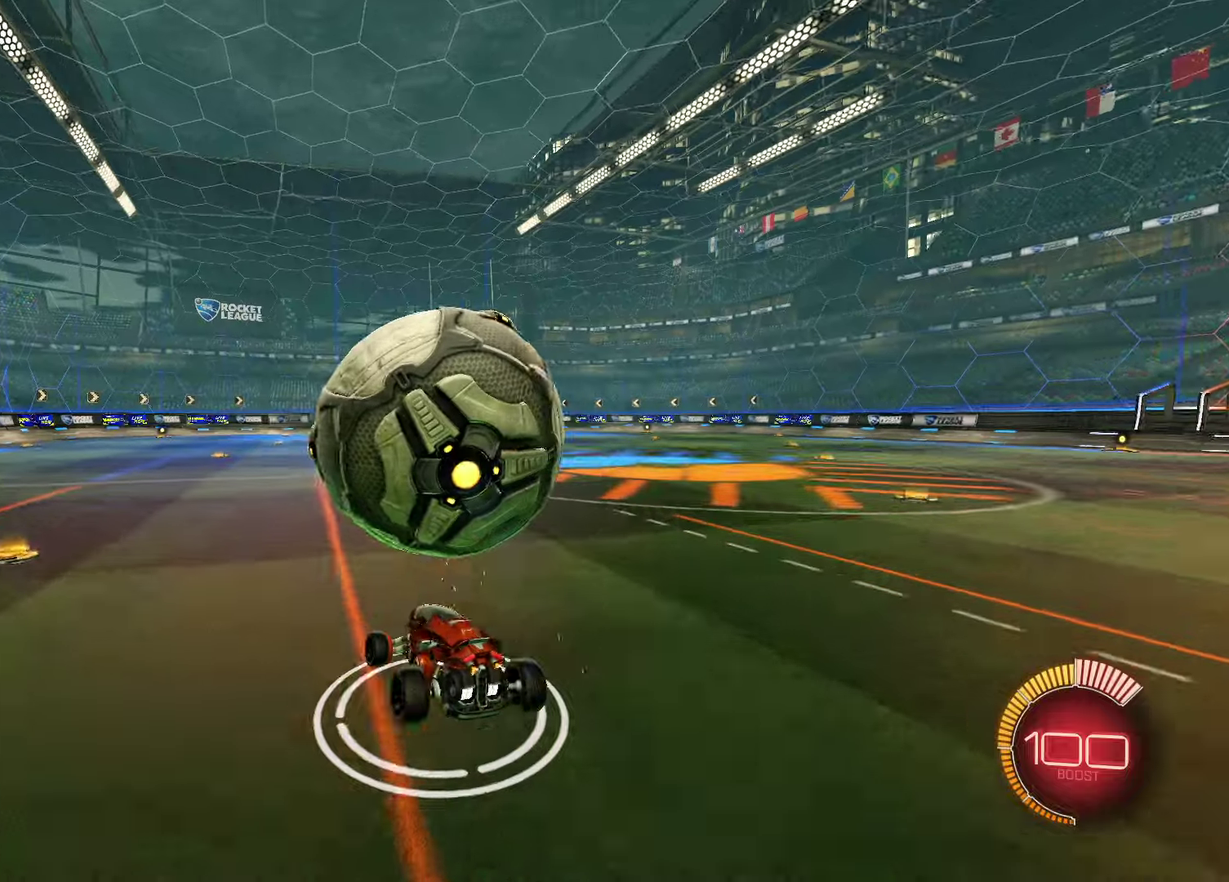
{"dt_ms": 400, "buttons": ["CROSS", "R1"], "left_stick": "down", "right_stick": "center"}
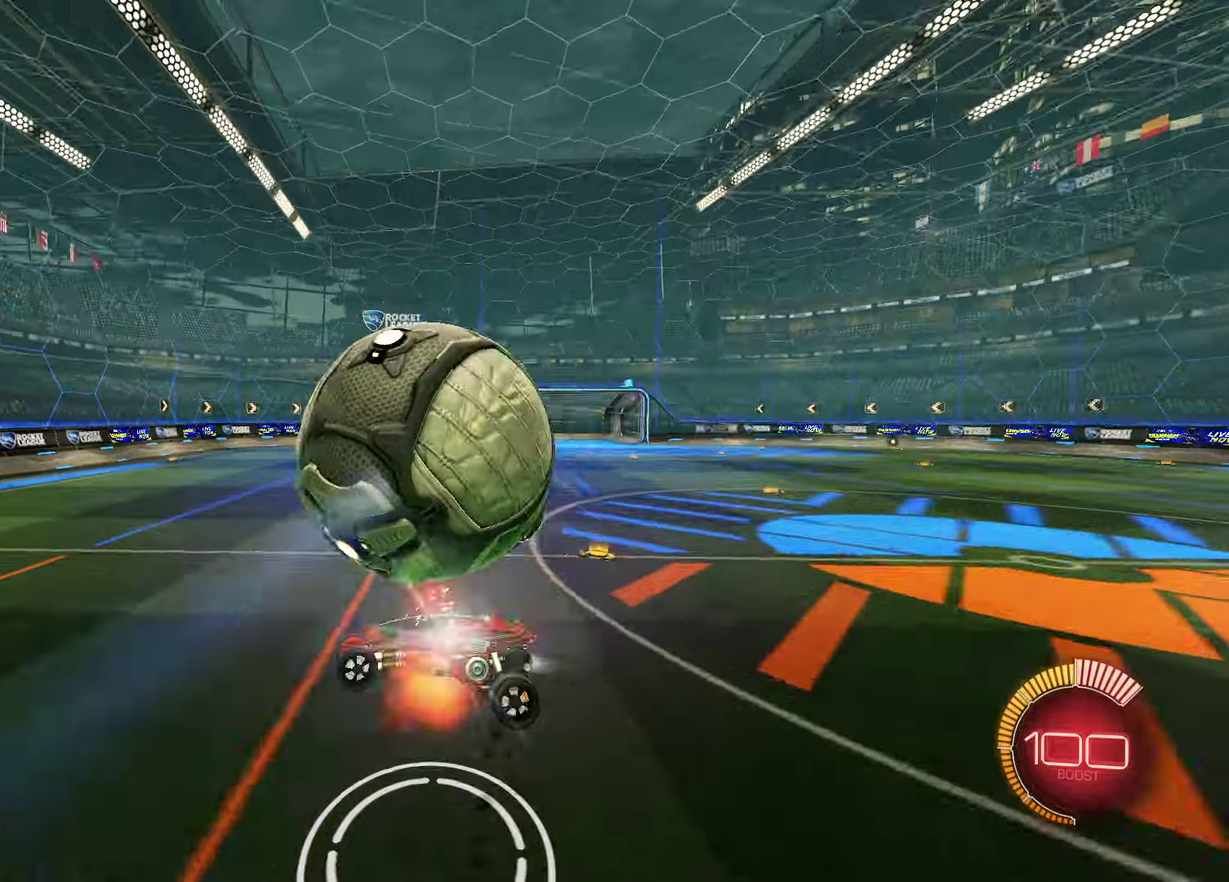
{"dt_ms": 300, "buttons": ["TRIANGLE", "R1"], "left_stick": "up-left", "right_stick": "center"}
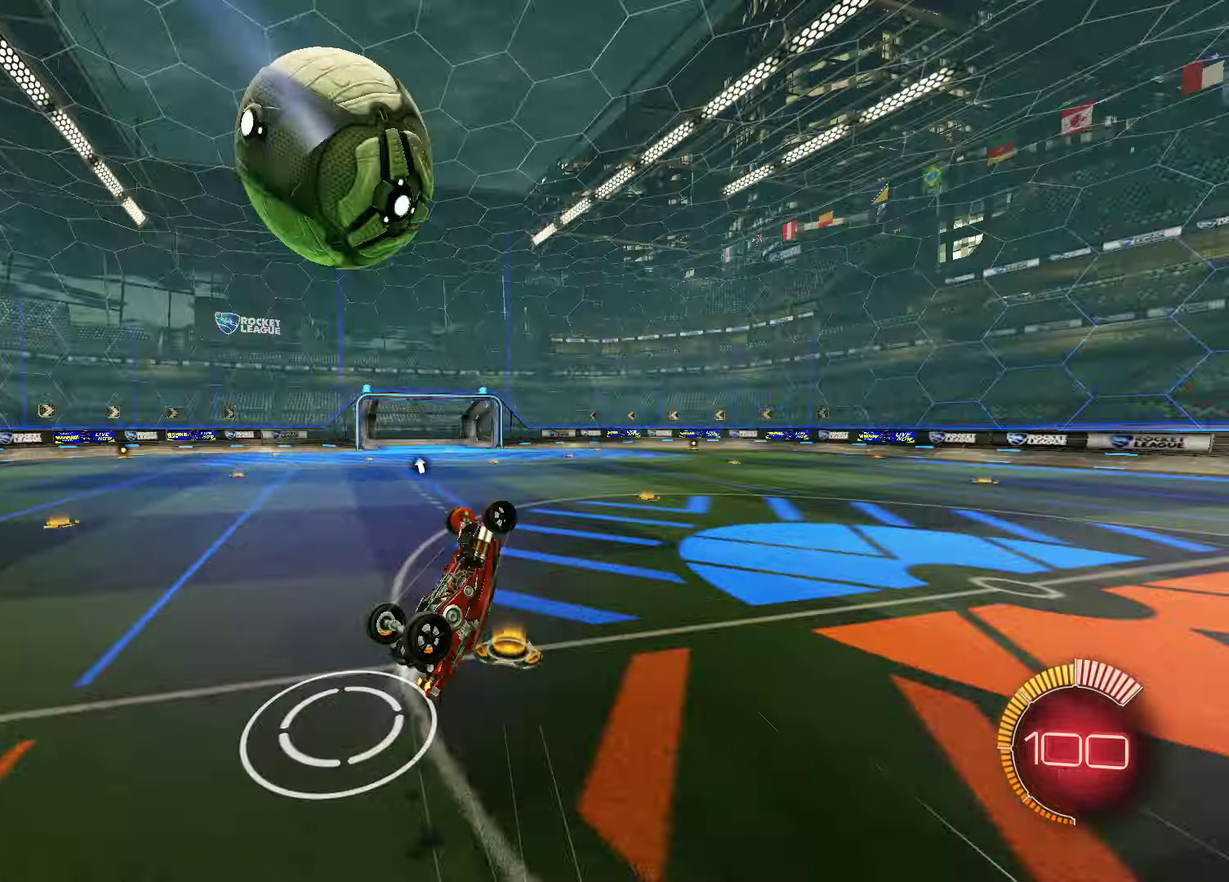
{"dt_ms": 800, "buttons": [], "left_stick": "down-left", "right_stick": "center"}